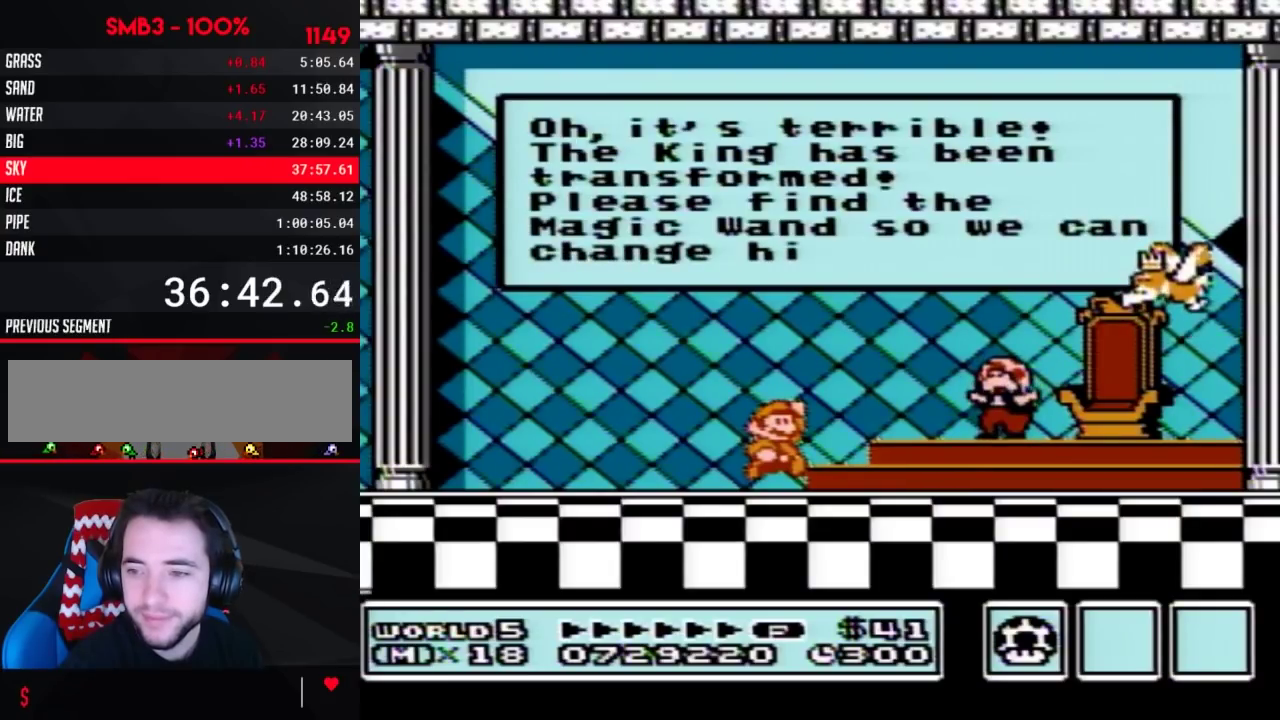
Gameplay with a controller (Nintendo layout); each line is a JSON object with the inputs held at the frame after it. "events" lists button and stick changes between this image and that frame as [ms after this image, input, new state], when the widget could be followed in between. Not read: L3 R3.
{"buttons": ["A"], "events": [[17, "A", "down"], [50, "A", "up"], [83, "A", "down"], [117, "A", "up"], [150, "A", "down"], [183, "A", "up"], [200, "A", "down"], [267, "A", "up"], [333, "A", "down"], [400, "A", "up"], [433, "A", "down"], [467, "A", "up"], [483, "A", "down"]]}
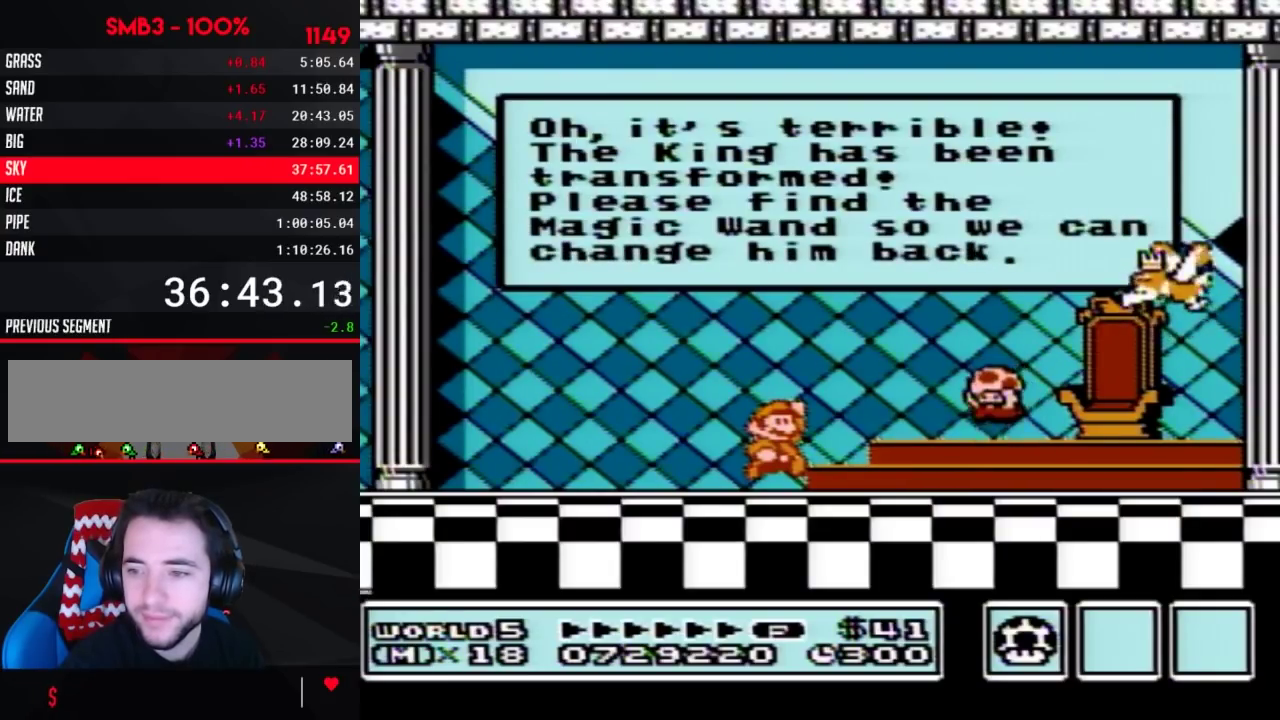
{"buttons": ["A"], "events": [[83, "A", "up"], [433, "A", "down"]]}
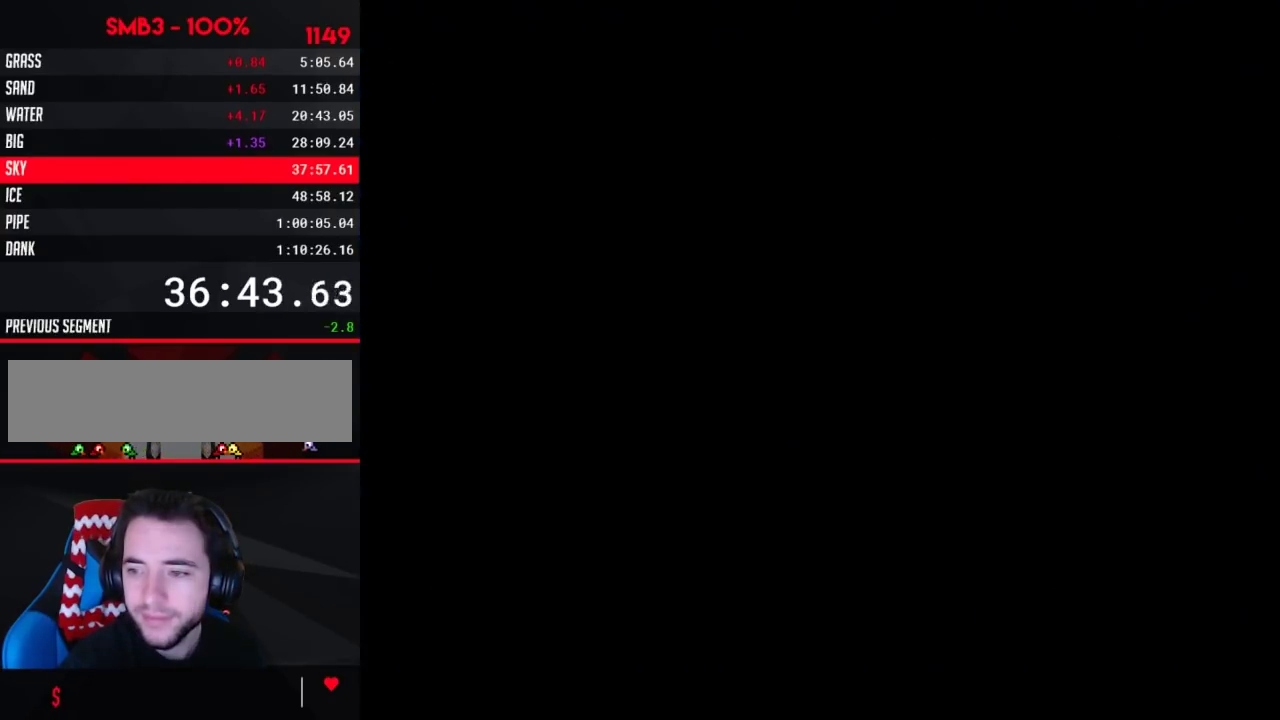
{"buttons": ["A"], "events": []}
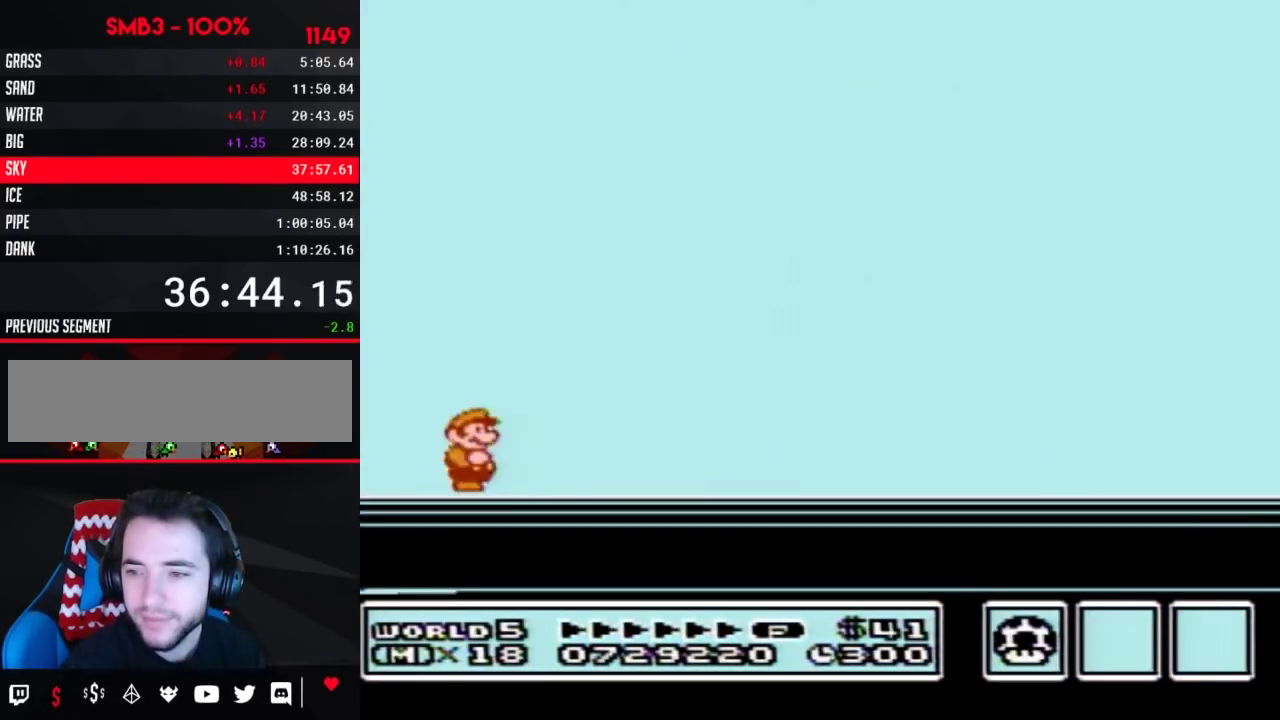
{"buttons": [], "events": [[117, "A", "up"]]}
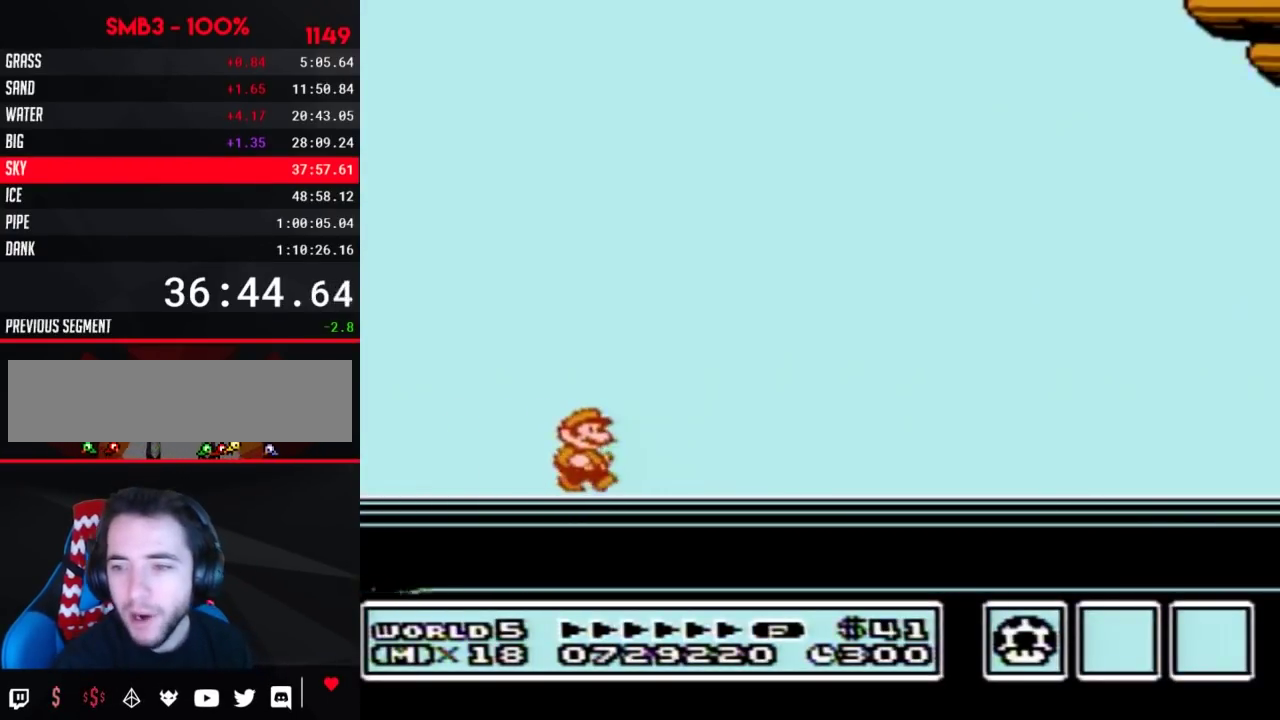
{"buttons": [], "events": []}
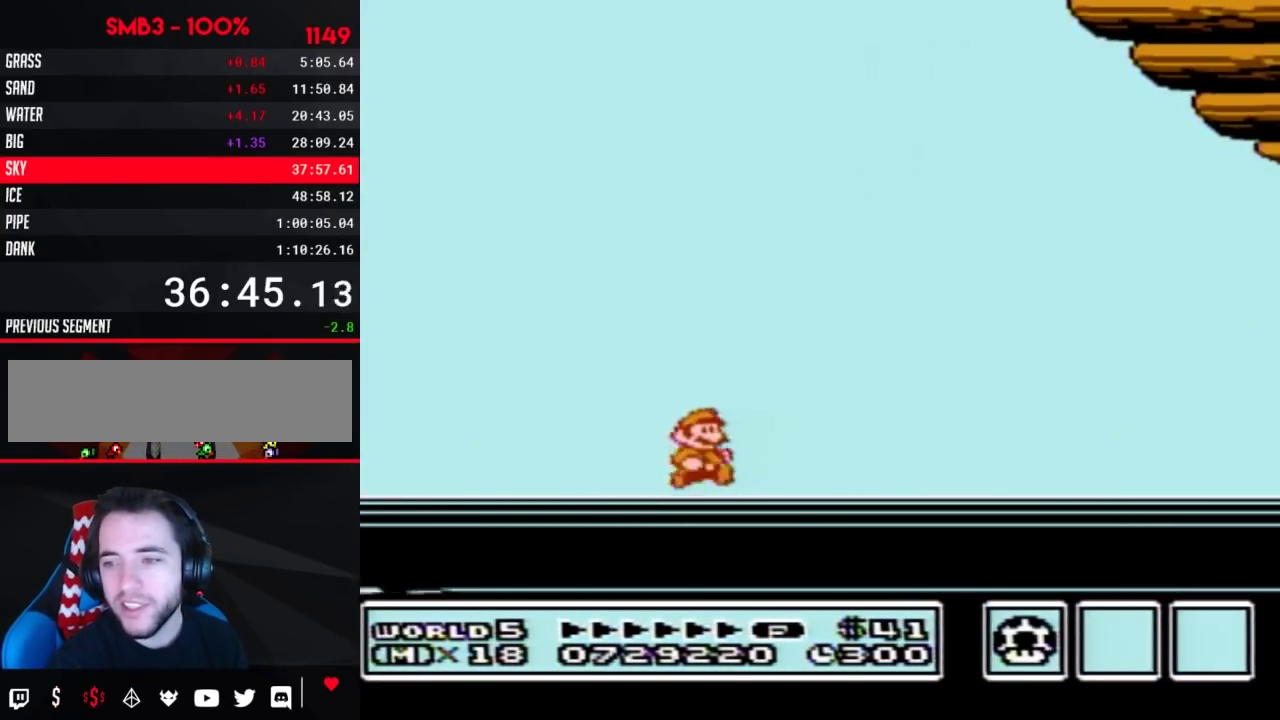
{"buttons": [], "events": [[300, "B", "down"], [367, "A", "down"], [367, "B", "up"], [467, "A", "up"]]}
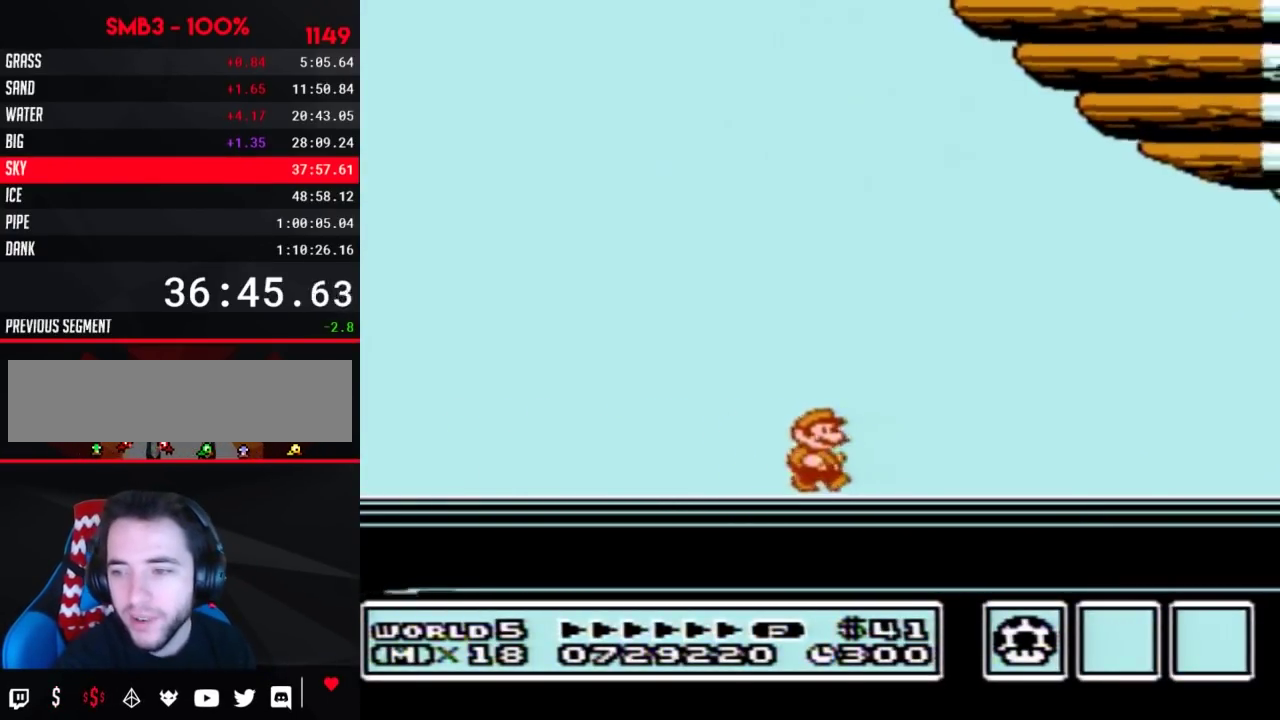
{"buttons": ["A"], "events": [[50, "A", "down"], [150, "A", "up"], [150, "B", "down"], [250, "B", "up"], [267, "A", "down"], [333, "A", "up"], [433, "A", "down"]]}
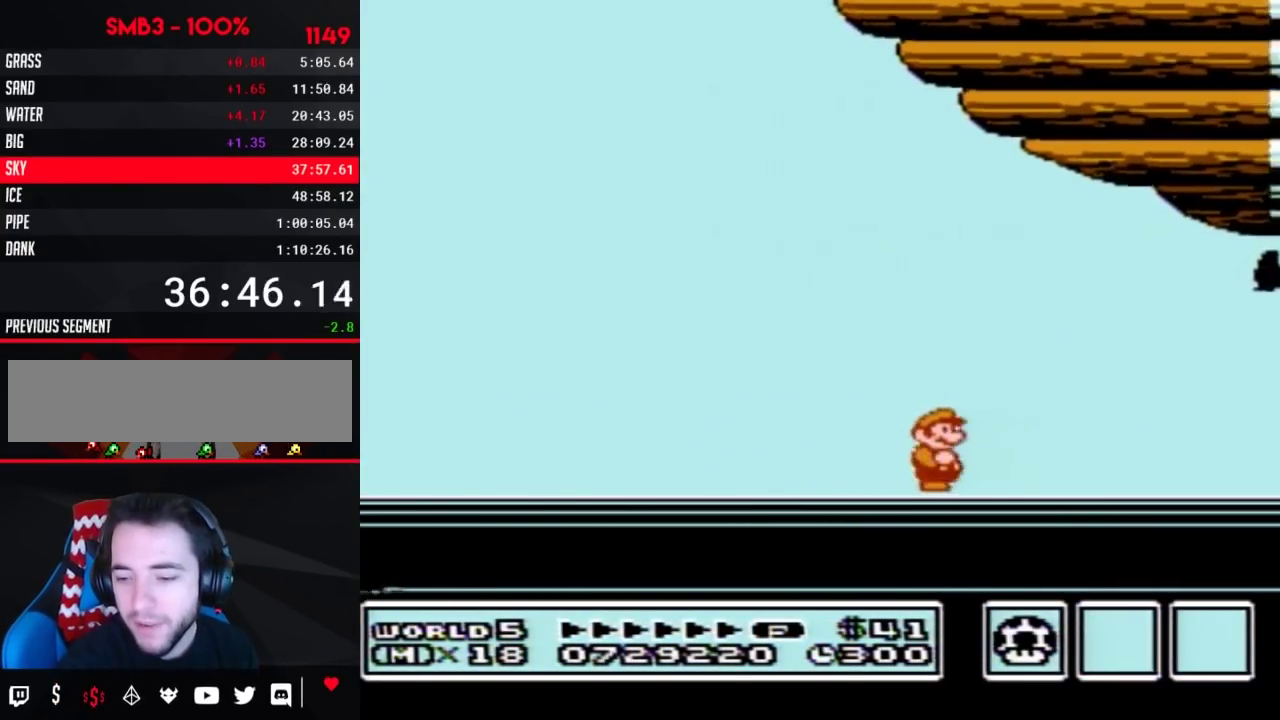
{"buttons": [], "events": [[17, "A", "up"], [17, "B", "down"], [117, "A", "down"], [117, "B", "up"], [217, "A", "up"], [217, "B", "down"], [300, "A", "down"], [300, "B", "up"], [400, "A", "up"], [433, "B", "down"], [483, "B", "up"]]}
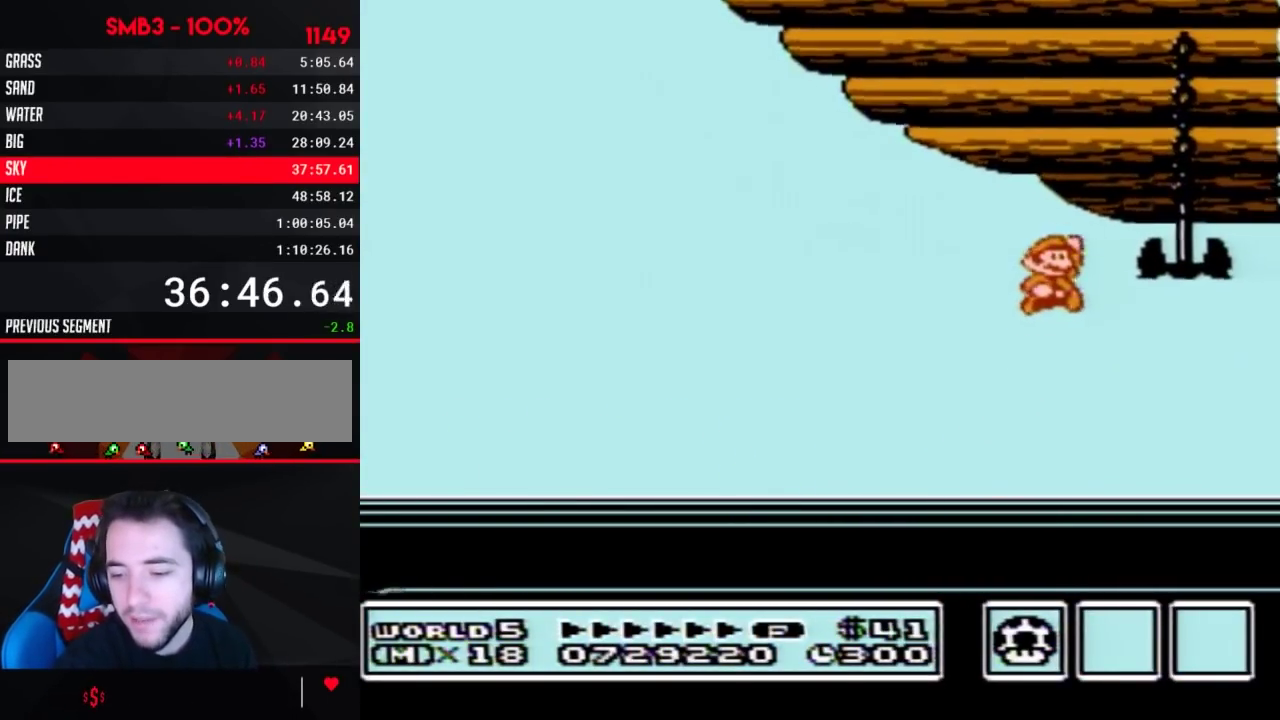
{"buttons": ["B"], "events": [[183, "A", "down"], [217, "A", "up"], [267, "B", "down"], [400, "A", "down"], [400, "B", "up"], [433, "A", "up"], [483, "B", "down"]]}
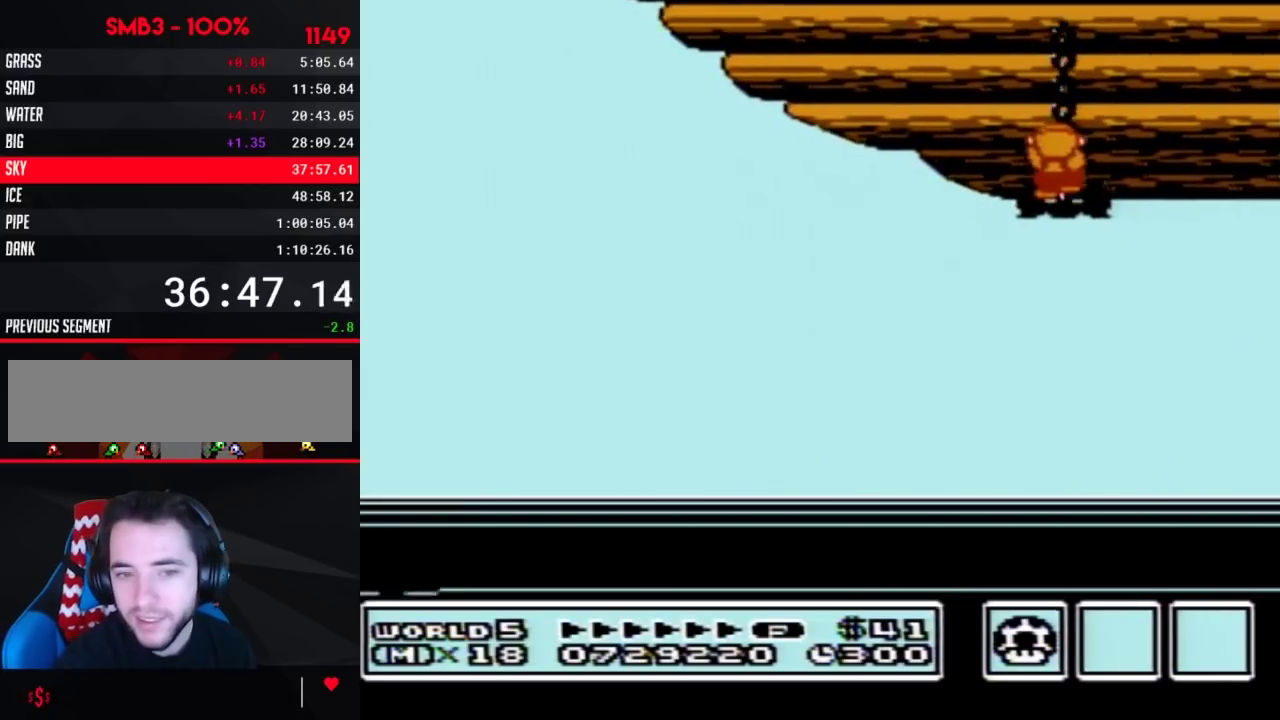
{"buttons": ["A"], "events": [[17, "B", "up"], [117, "A", "down"], [183, "A", "up"], [183, "B", "down"], [200, "B", "up"], [300, "A", "down"], [400, "A", "up"], [400, "B", "down"], [483, "A", "down"], [483, "B", "up"]]}
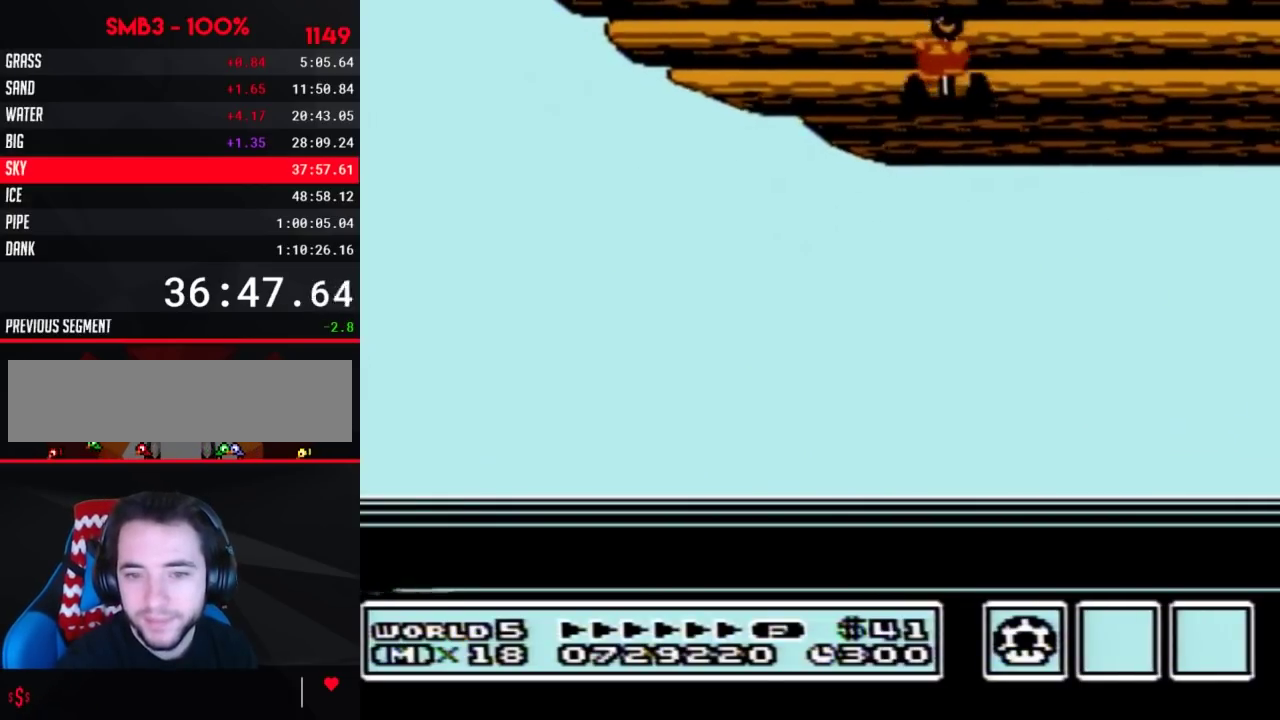
{"buttons": ["B"], "events": [[50, "A", "up"], [117, "B", "down"], [183, "A", "down"], [183, "B", "up"], [233, "A", "up"], [450, "B", "down"]]}
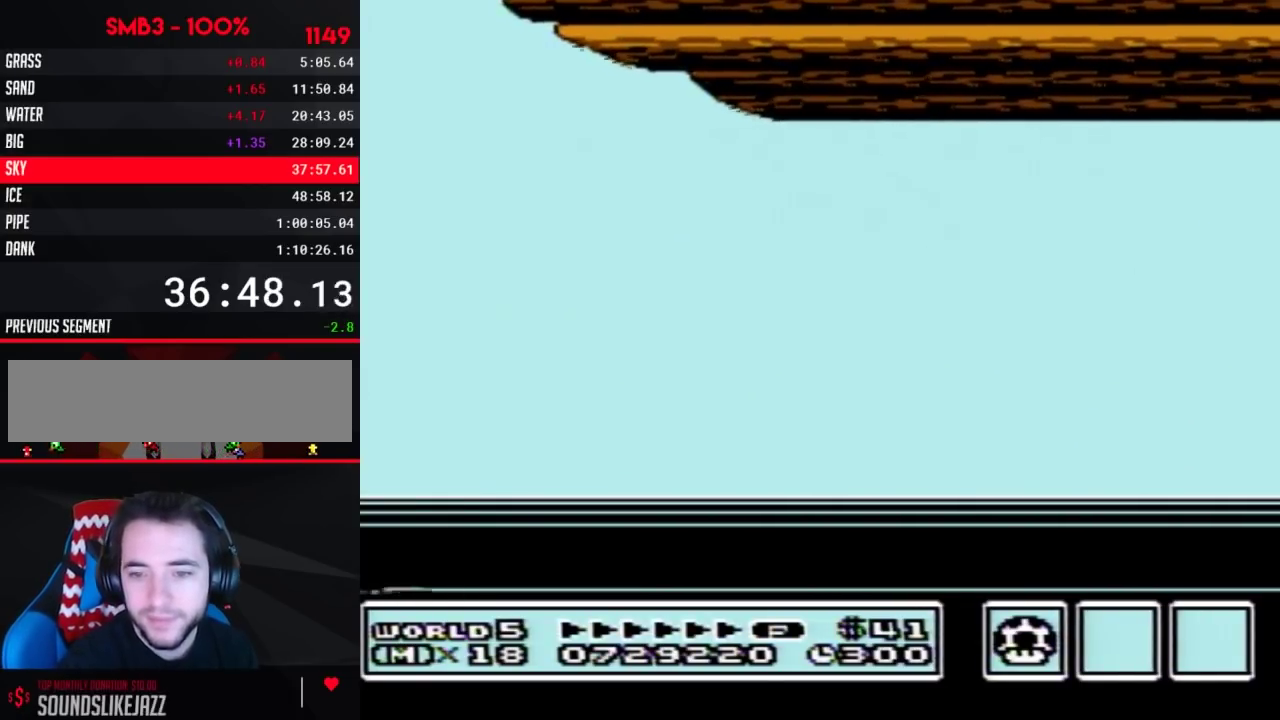
{"buttons": [], "events": [[17, "A", "down"], [17, "B", "up"], [83, "A", "up"], [217, "A", "down"], [267, "A", "up"]]}
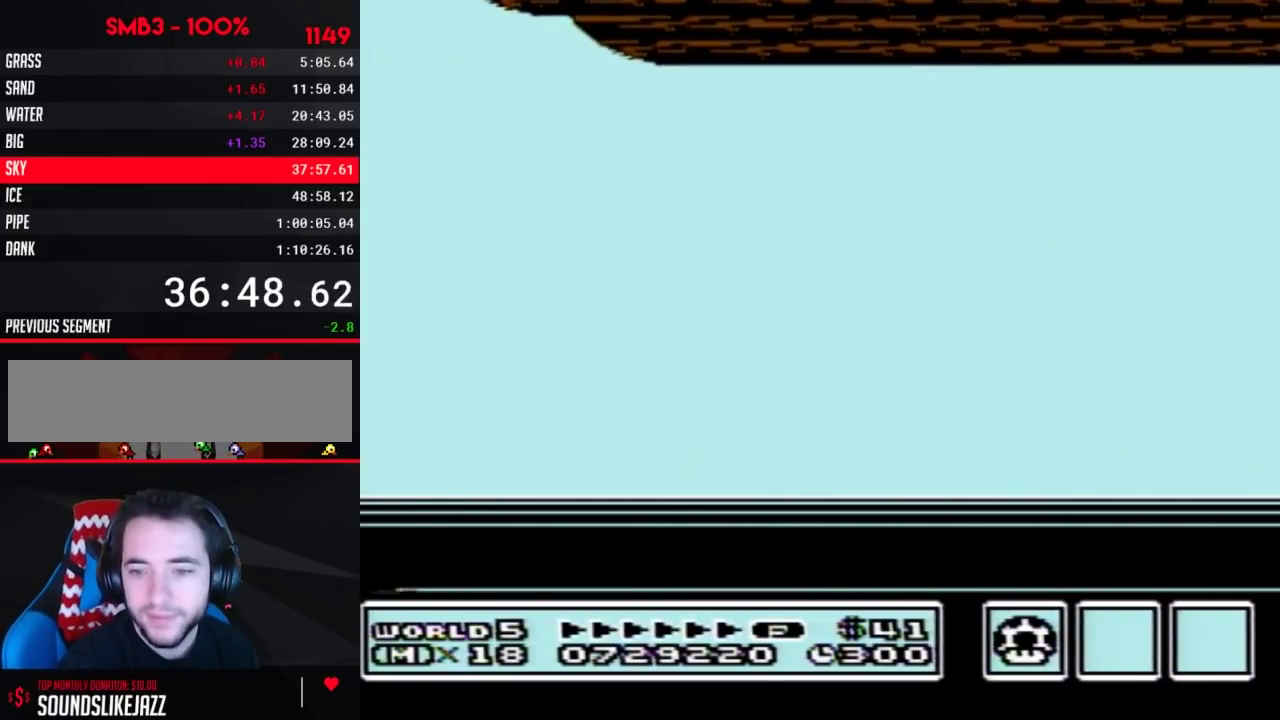
{"buttons": [], "events": [[367, "A", "down"], [433, "A", "up"]]}
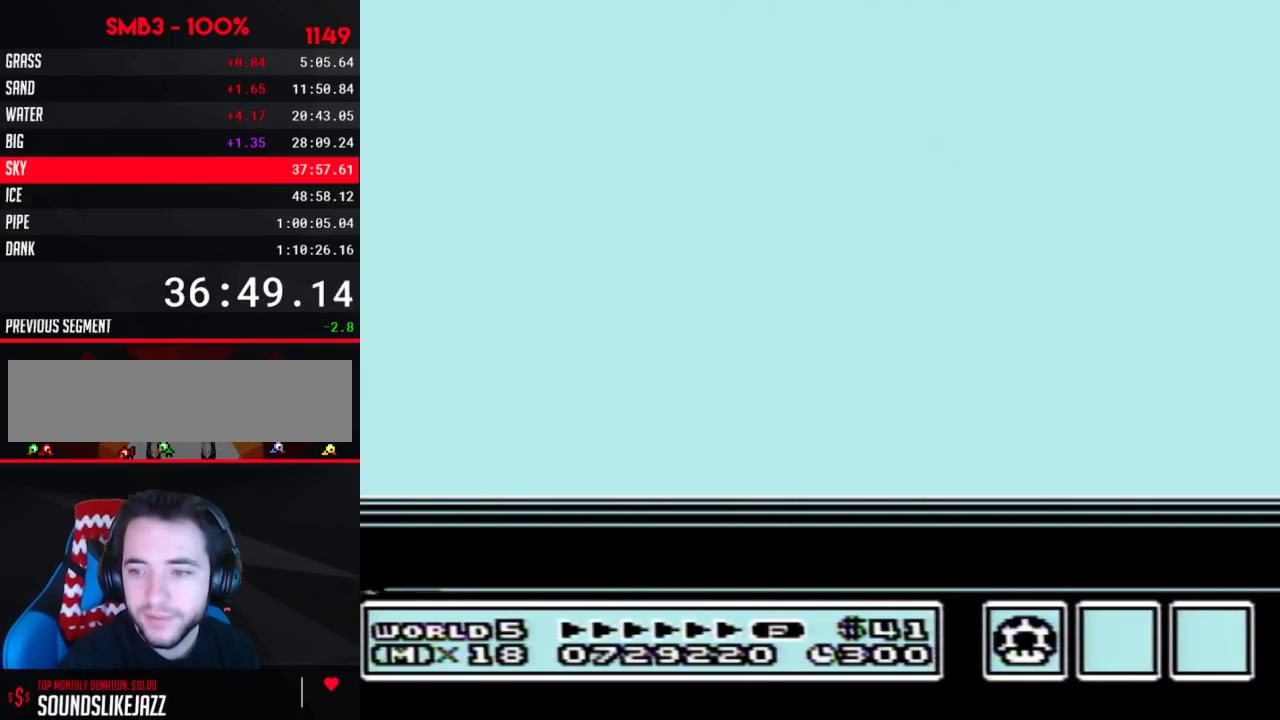
{"buttons": ["B"], "events": [[50, "A", "down"], [83, "A", "up"], [300, "B", "down"], [333, "B", "up"], [400, "A", "down"], [433, "A", "up"], [500, "B", "down"]]}
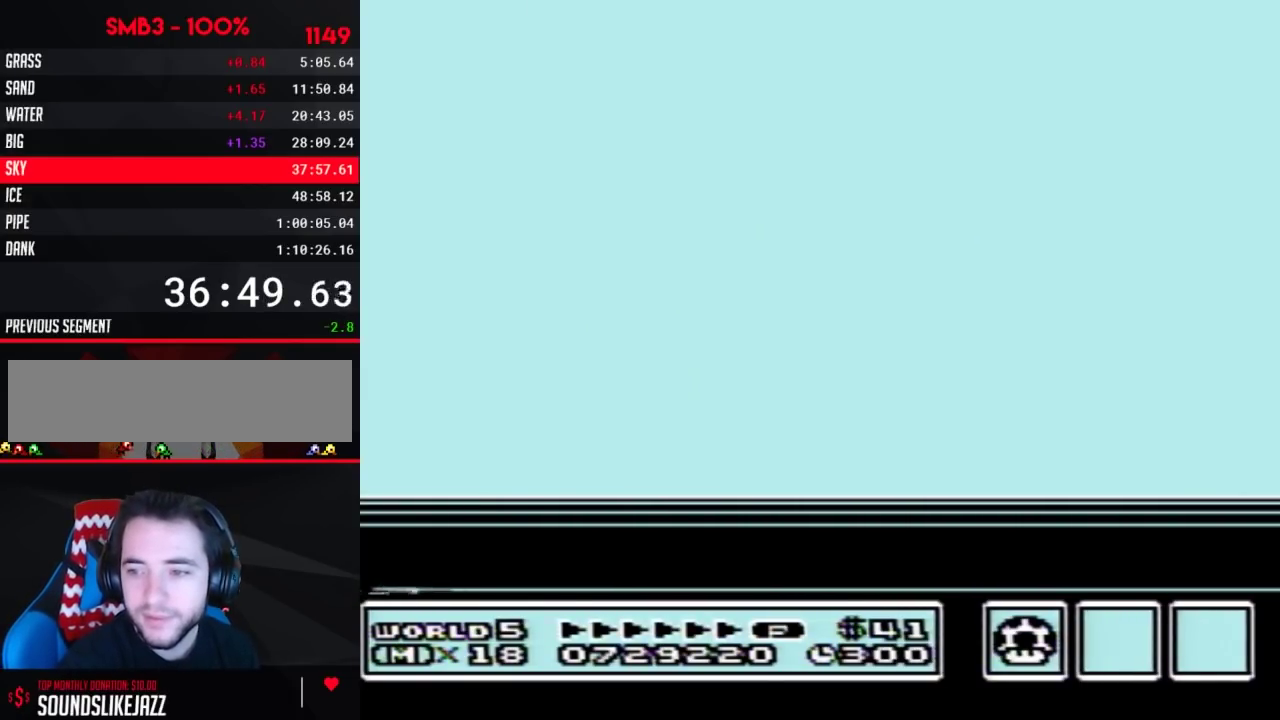
{"buttons": [], "events": [[17, "B", "up"], [183, "B", "down"], [217, "B", "up"], [233, "A", "down"], [267, "A", "up"], [333, "B", "down"], [367, "B", "up"]]}
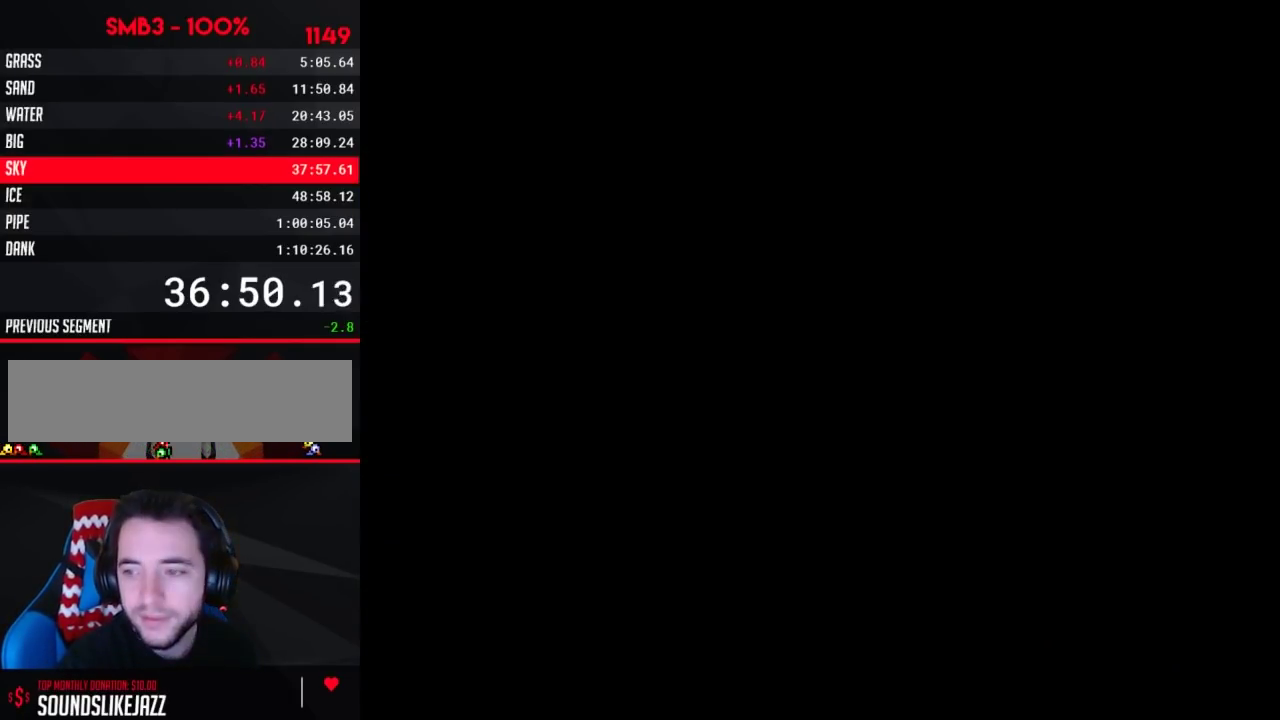
{"buttons": [], "events": []}
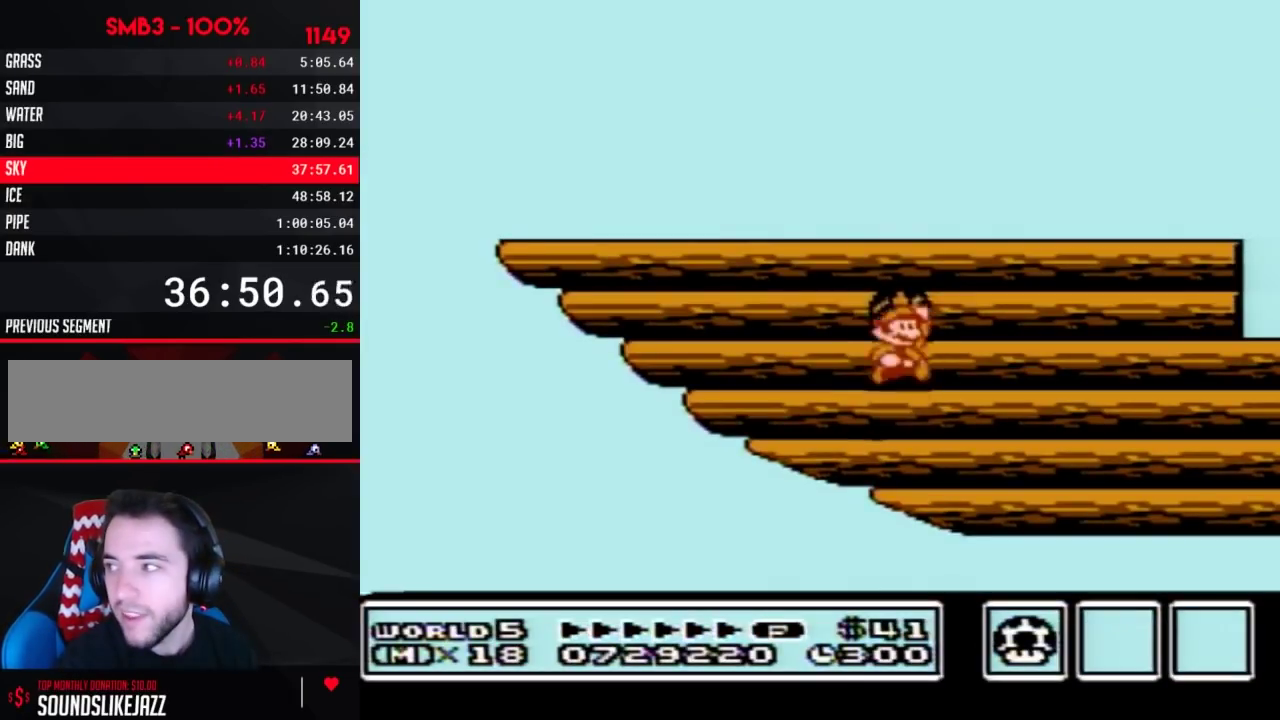
{"buttons": [], "events": []}
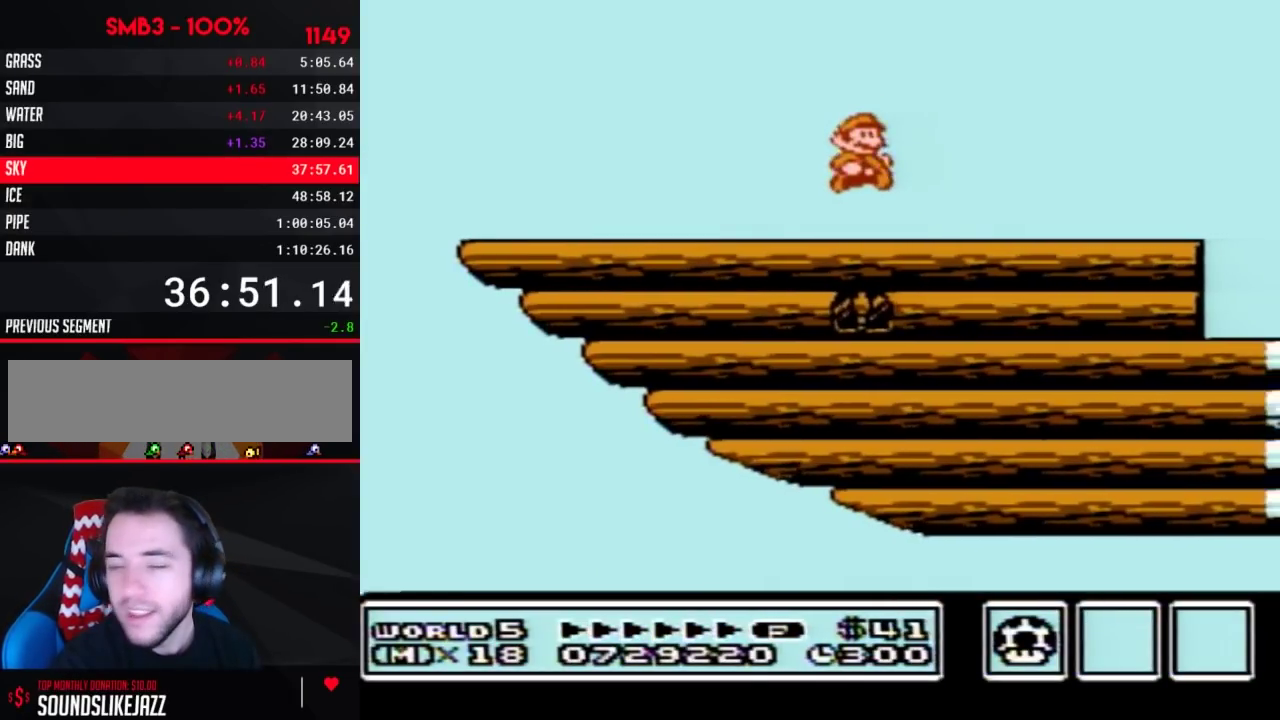
{"buttons": [], "events": []}
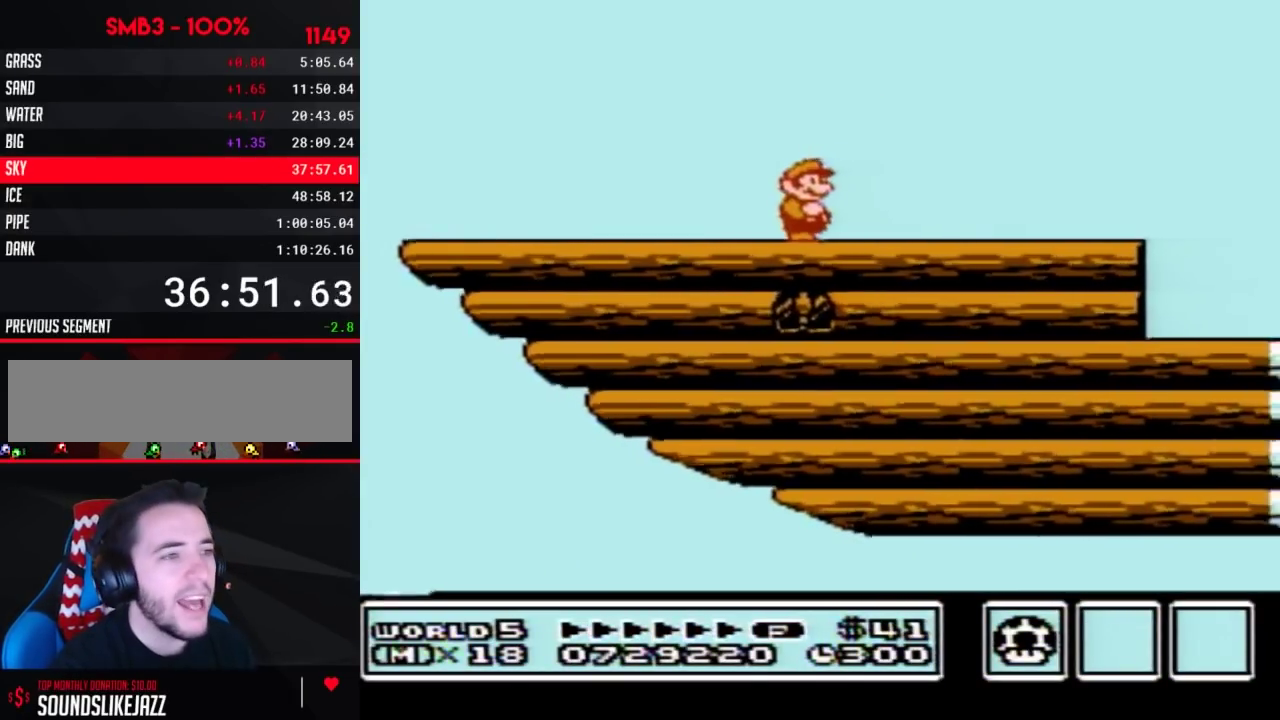
{"buttons": ["DPAD_RIGHT"], "events": [[433, "DPAD_RIGHT", "down"]]}
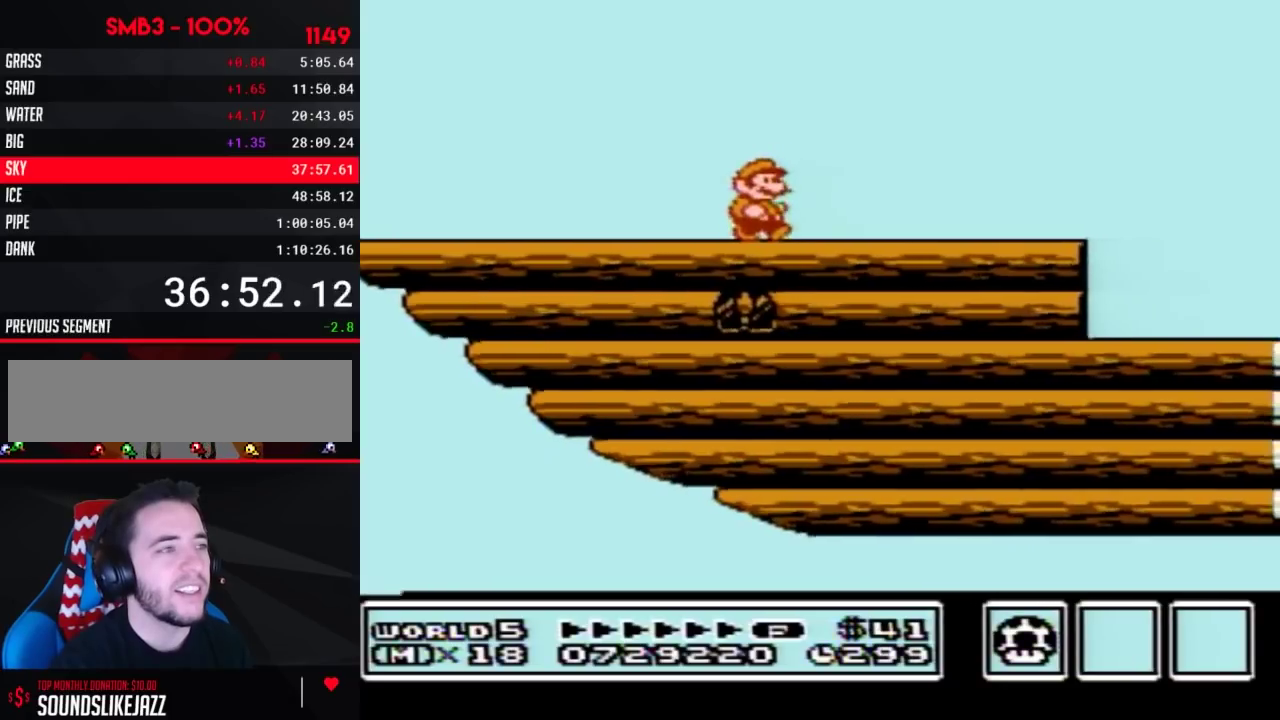
{"buttons": ["B", "DPAD_RIGHT"], "events": [[117, "B", "down"], [217, "B", "up"], [300, "B", "down"]]}
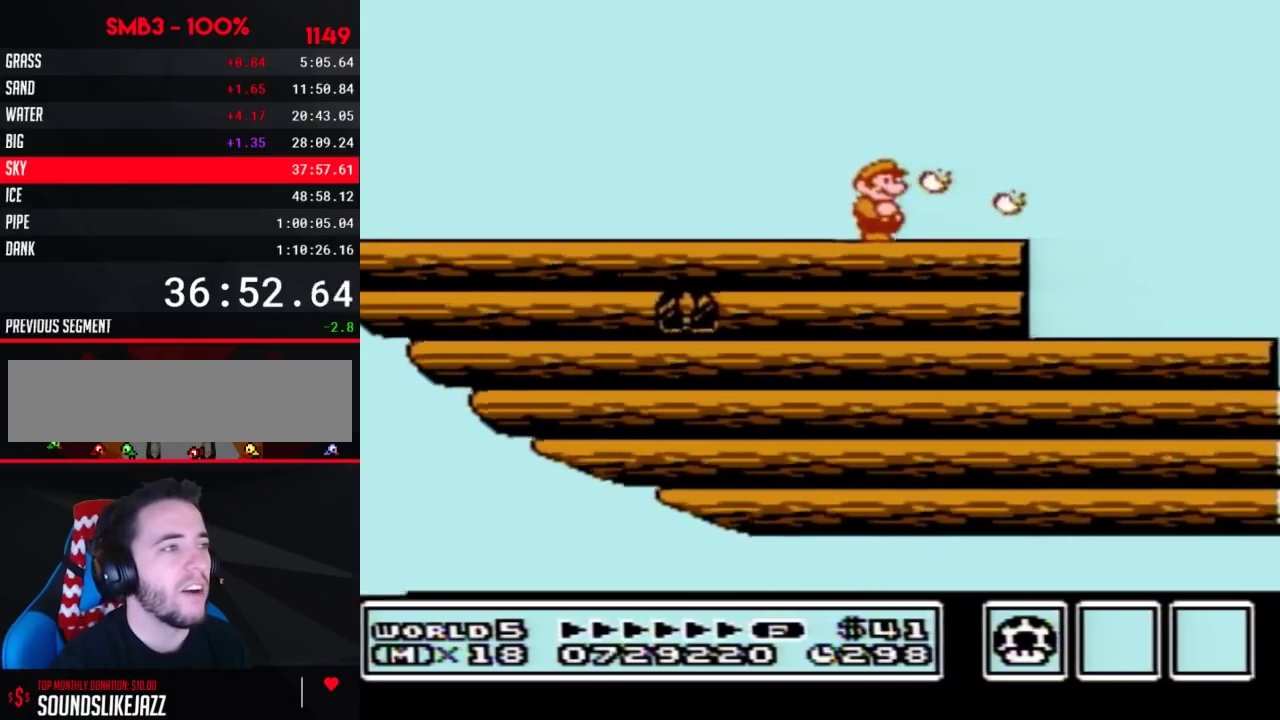
{"buttons": ["B", "DPAD_LEFT"], "events": [[183, "DPAD_RIGHT", "up"], [333, "DPAD_LEFT", "down"]]}
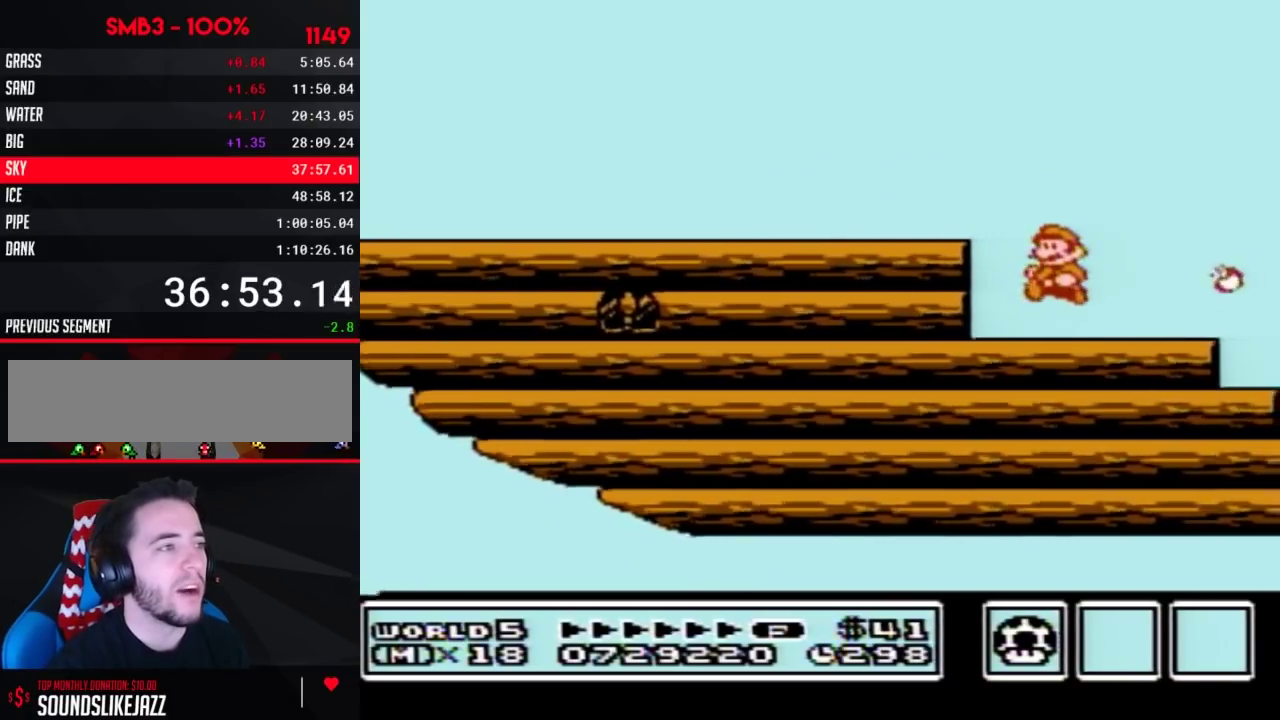
{"buttons": ["B"], "events": [[50, "DPAD_LEFT", "up"], [150, "DPAD_RIGHT", "down"], [233, "B", "up"], [433, "B", "down"], [433, "DPAD_RIGHT", "up"]]}
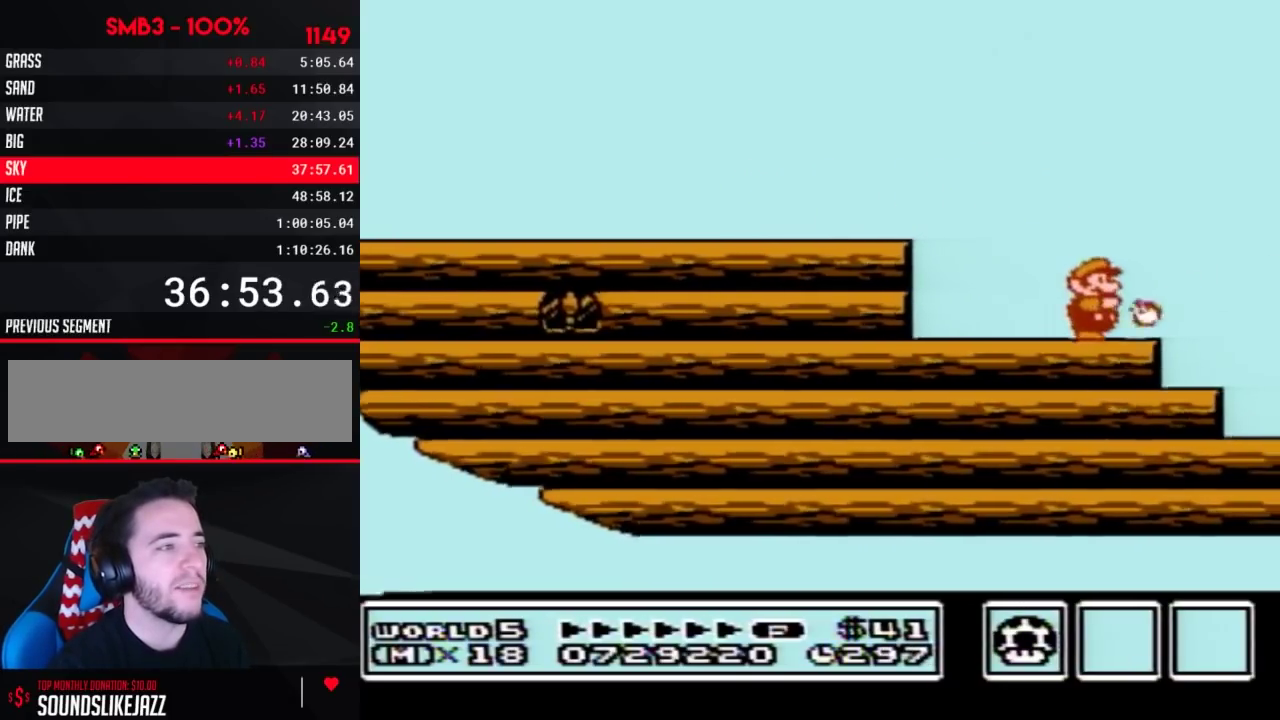
{"buttons": [], "events": [[17, "B", "up"], [117, "B", "down"], [267, "B", "up"], [400, "B", "down"], [483, "B", "up"]]}
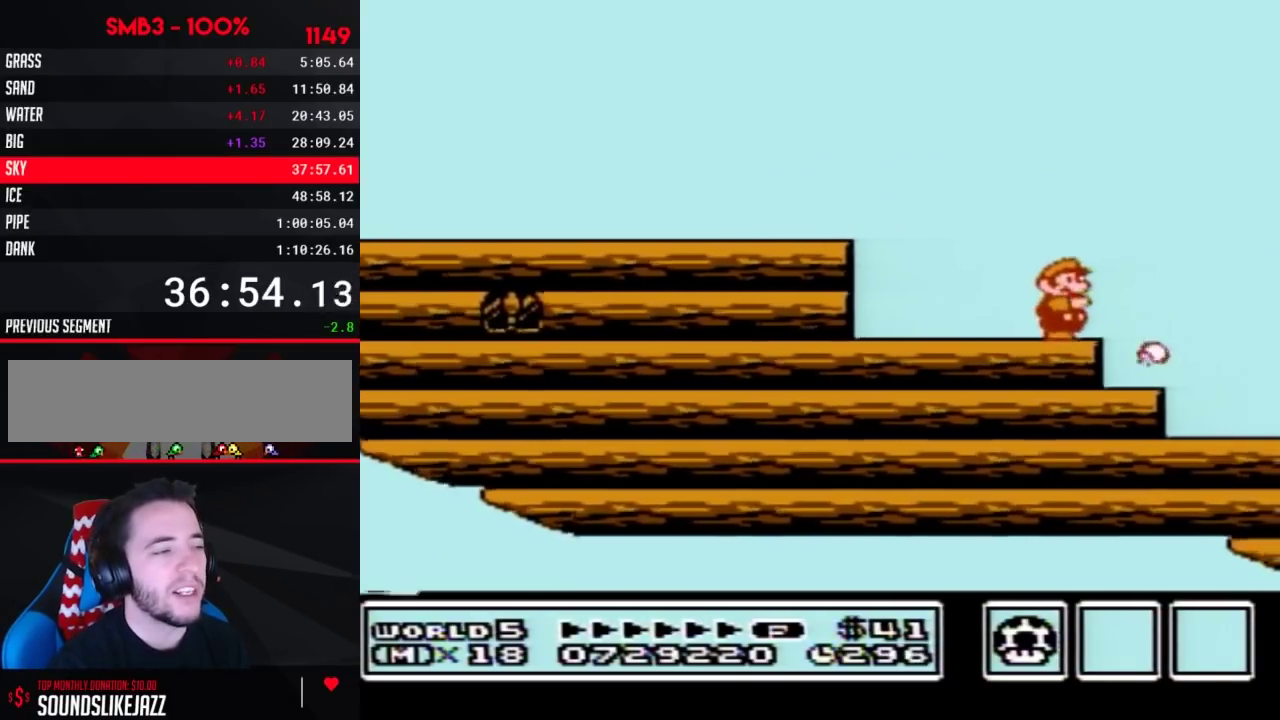
{"buttons": [], "events": [[150, "B", "down"], [217, "B", "up"], [233, "DPAD_RIGHT", "down"], [333, "DPAD_RIGHT", "up"], [367, "B", "down"], [433, "B", "up"]]}
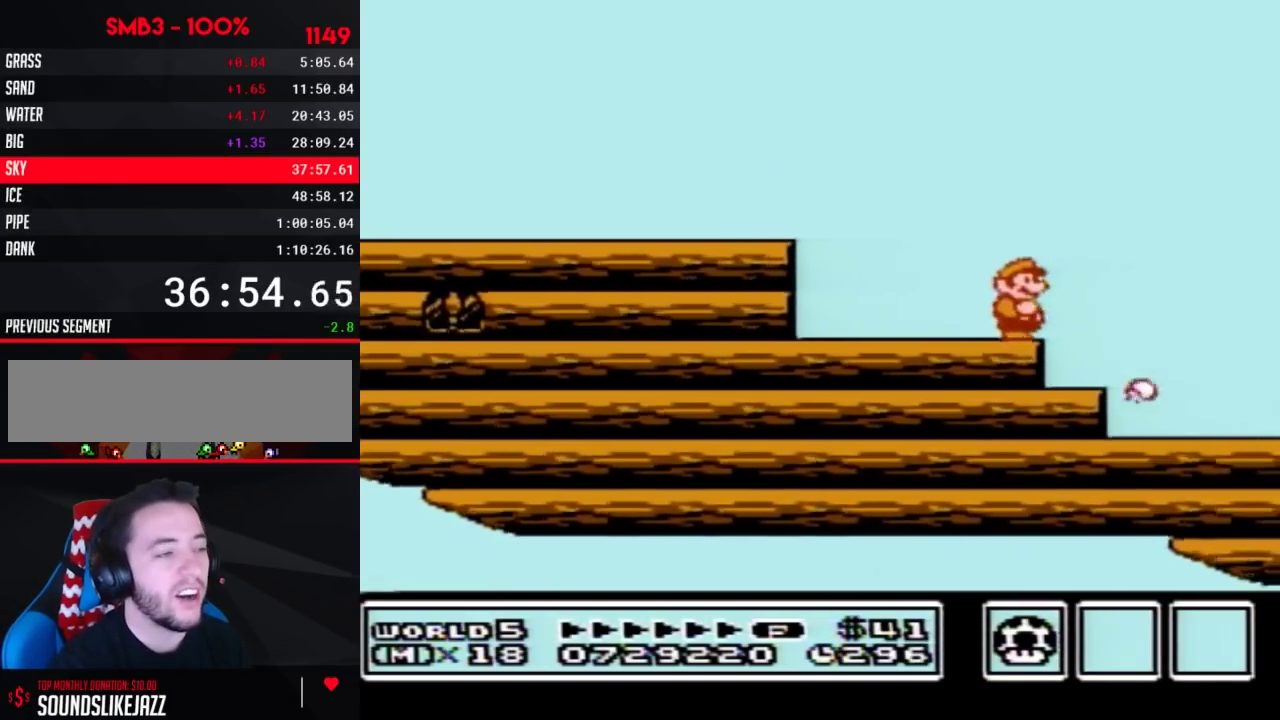
{"buttons": ["B"], "events": [[83, "B", "down"], [150, "B", "up"], [300, "B", "down"], [400, "B", "up"], [483, "B", "down"]]}
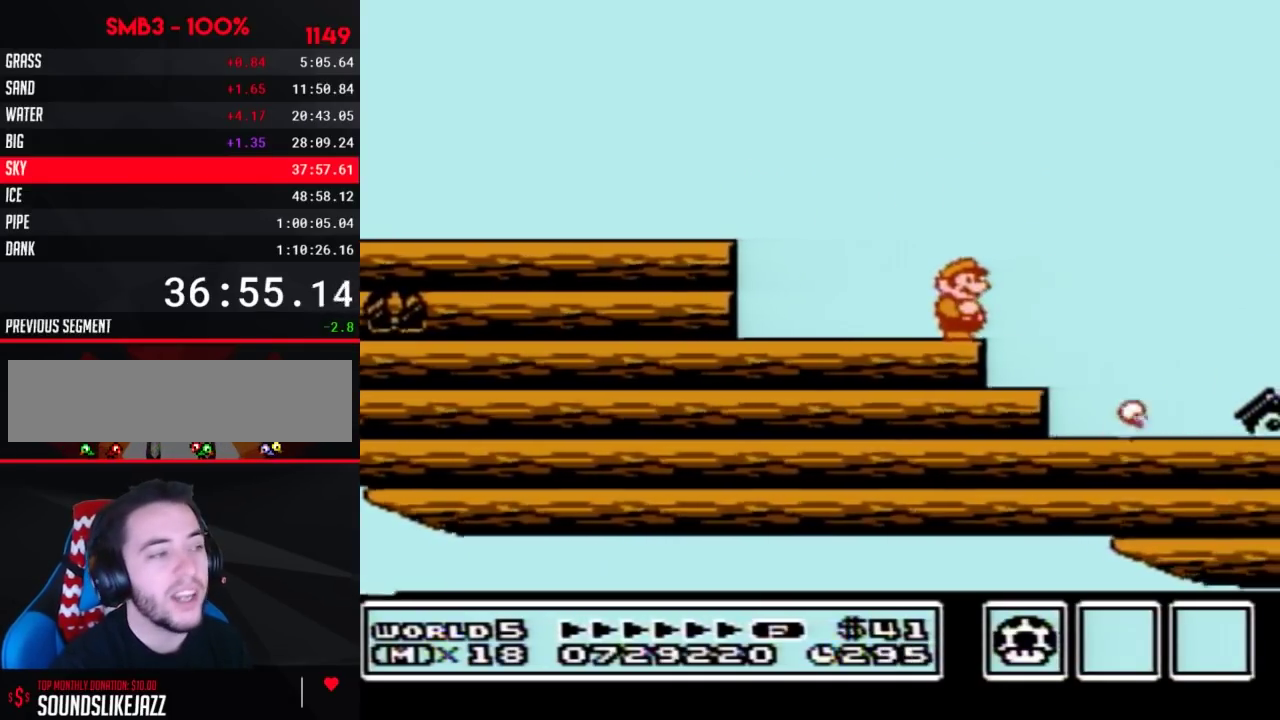
{"buttons": ["B"], "events": []}
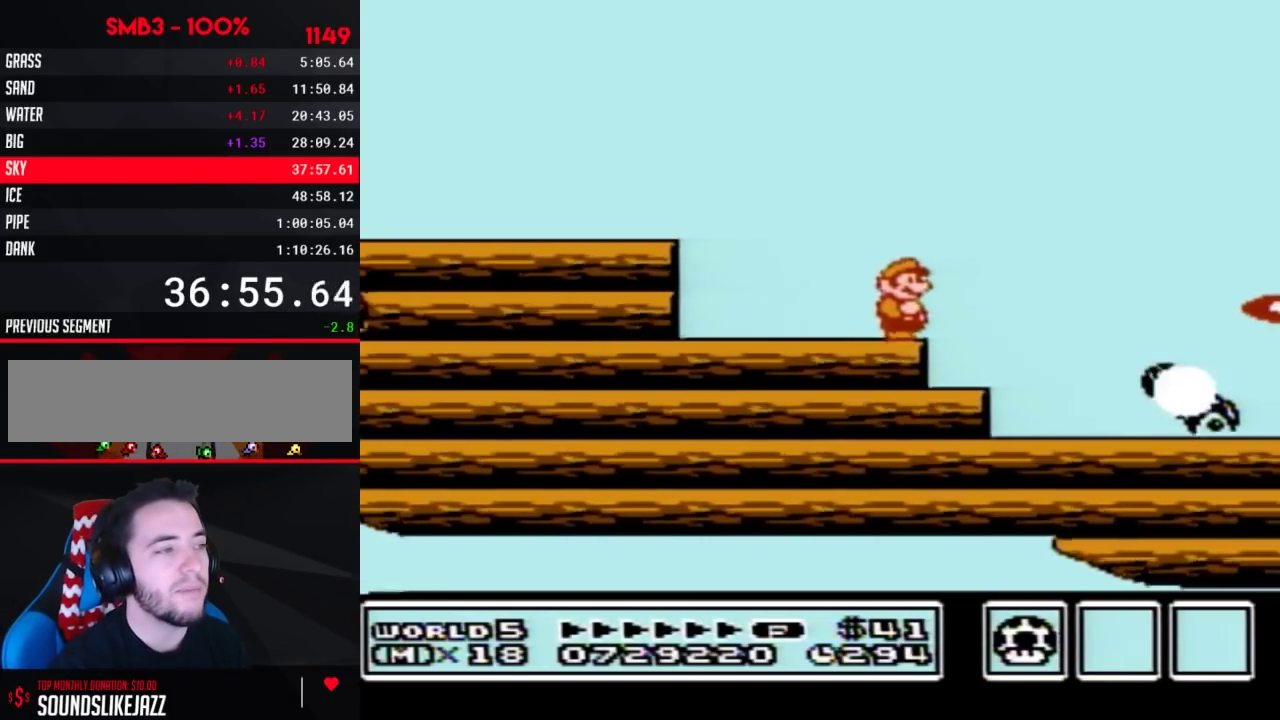
{"buttons": ["A", "B", "DPAD_RIGHT"], "events": [[183, "DPAD_RIGHT", "down"], [300, "A", "down"]]}
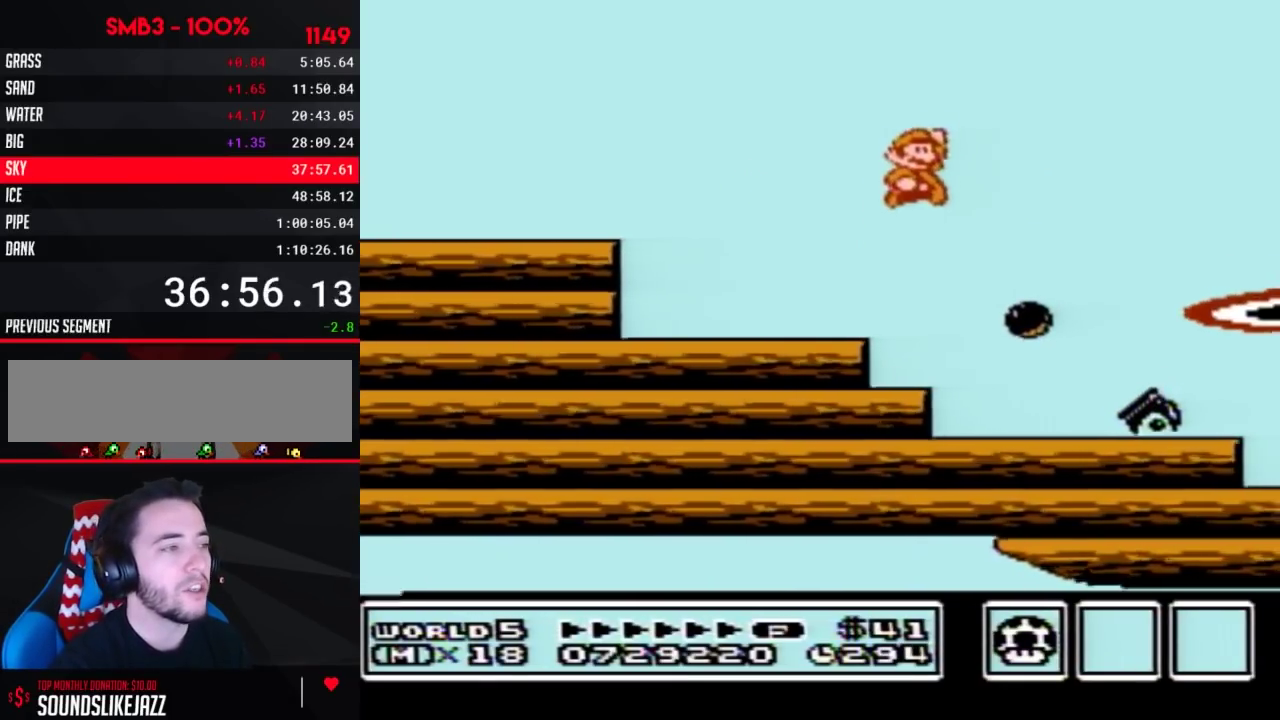
{"buttons": ["B"], "events": [[83, "A", "up"], [250, "DPAD_RIGHT", "up"], [367, "DPAD_LEFT", "down"], [433, "DPAD_LEFT", "up"]]}
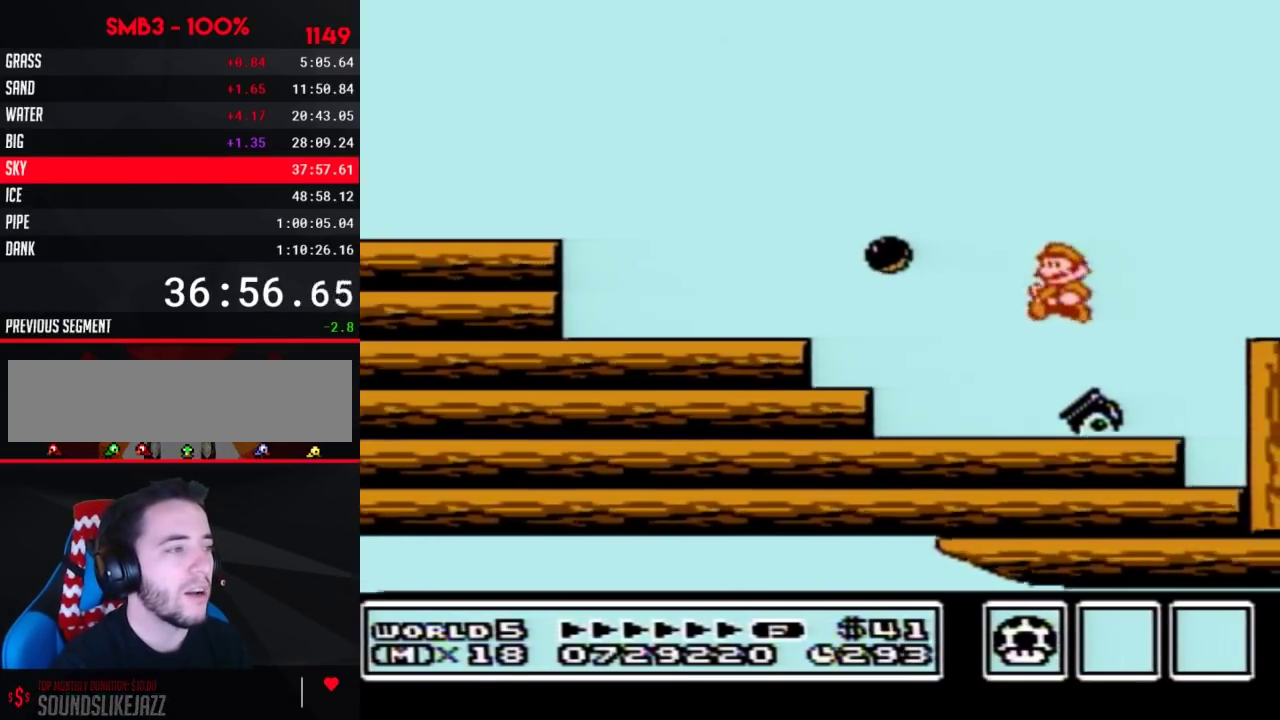
{"buttons": ["A", "B"], "events": [[117, "DPAD_DOWN", "down"], [183, "A", "down"], [217, "DPAD_DOWN", "up"]]}